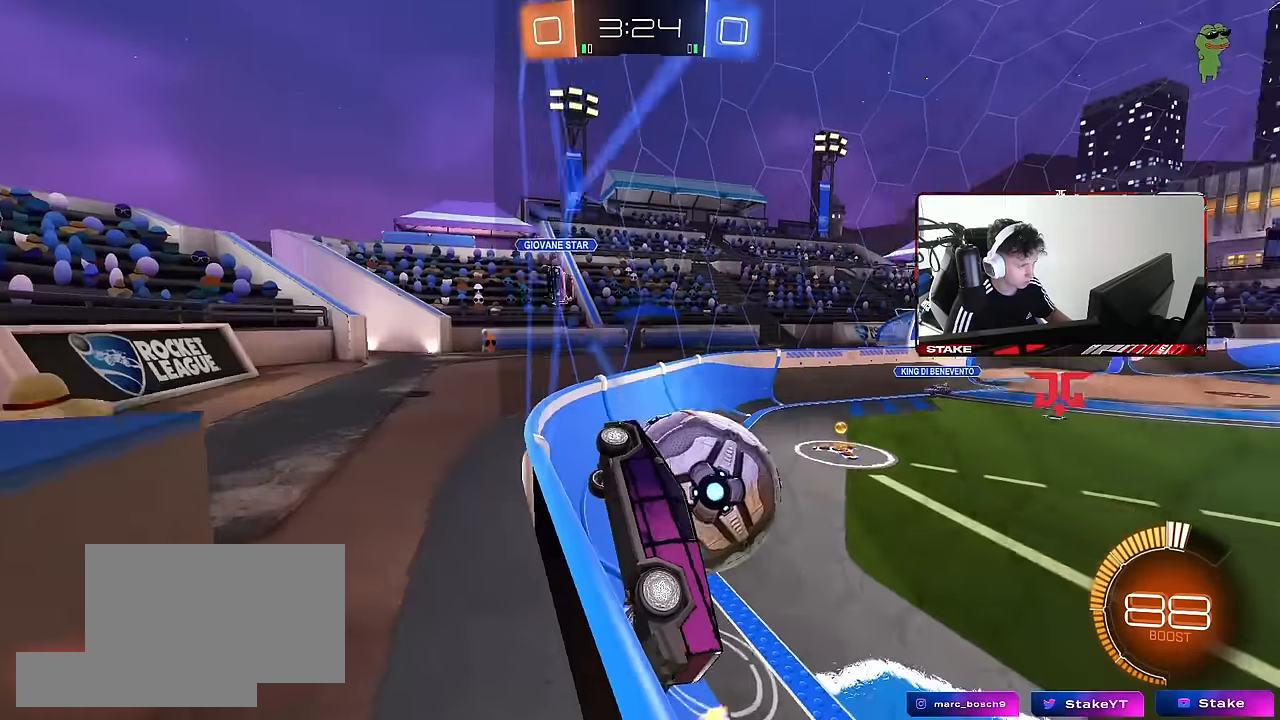
Gameplay with keyboard and mouse; each line is a JSON object with the keys and mouse buttons held at the frame after it. "events" lists presses ("down") and releases ("up") of "1", "2", "3", "4", "5", "a", "alt", "c", "caps_lock", "ctrl", "d", "e", "f", "g", "q", "r", "s", "shift", "space", "t", "tab", "v", "w", "x", "z", "mouse_left", "mouse_wheel" and "mouse_right" between this image and that frame as [ms after this image, input, new state], when the widget could be followed in between. "mouse_left", "mouse_wheel", "mouse_right" = the "left", "wheel", "right" buttons of the "mouse" list. No other keys are recorded. "wheel" means that the mouse wheel is clicked or scrolled. Mouse movement is not recorded.
{"keys": ["d", "w"], "mouse": [], "events": [[200, "s", "up"], [250, "d", "up"], [350, "d", "down"], [400, "w", "down"]]}
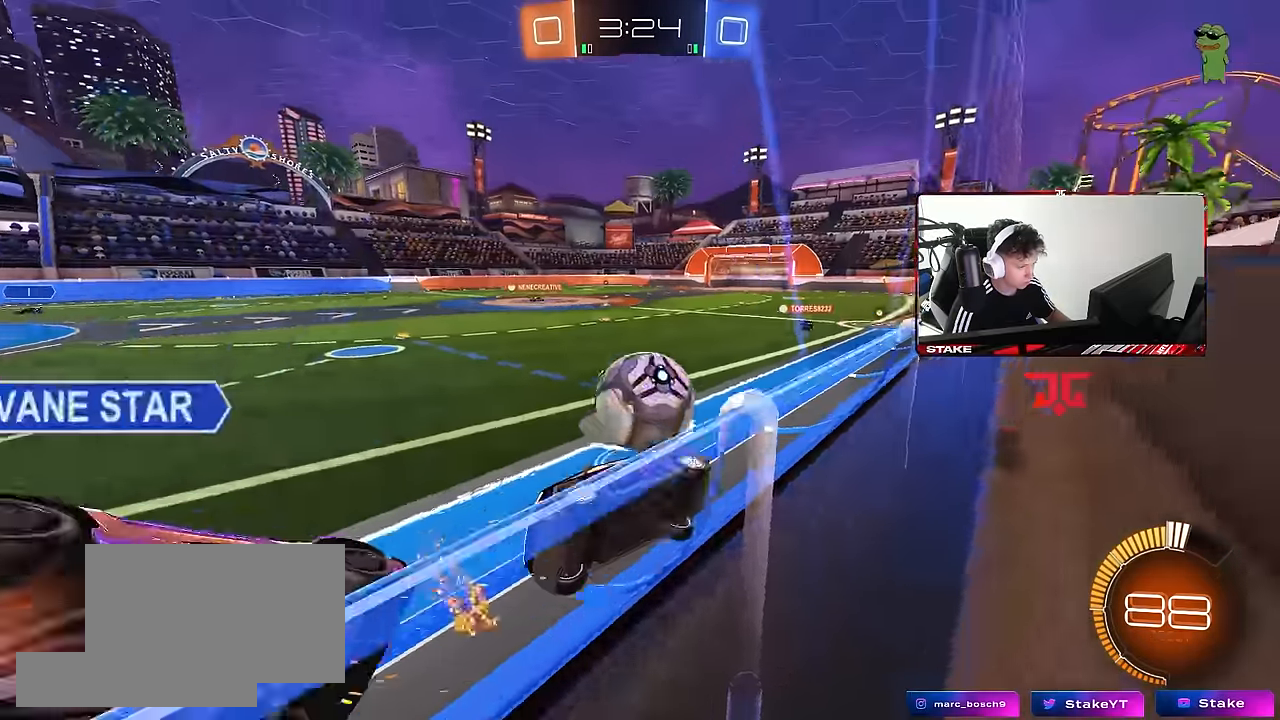
{"keys": ["d", "s"], "mouse": [], "events": [[84, "w", "up"], [134, "d", "up"], [400, "s", "down"], [500, "d", "down"]]}
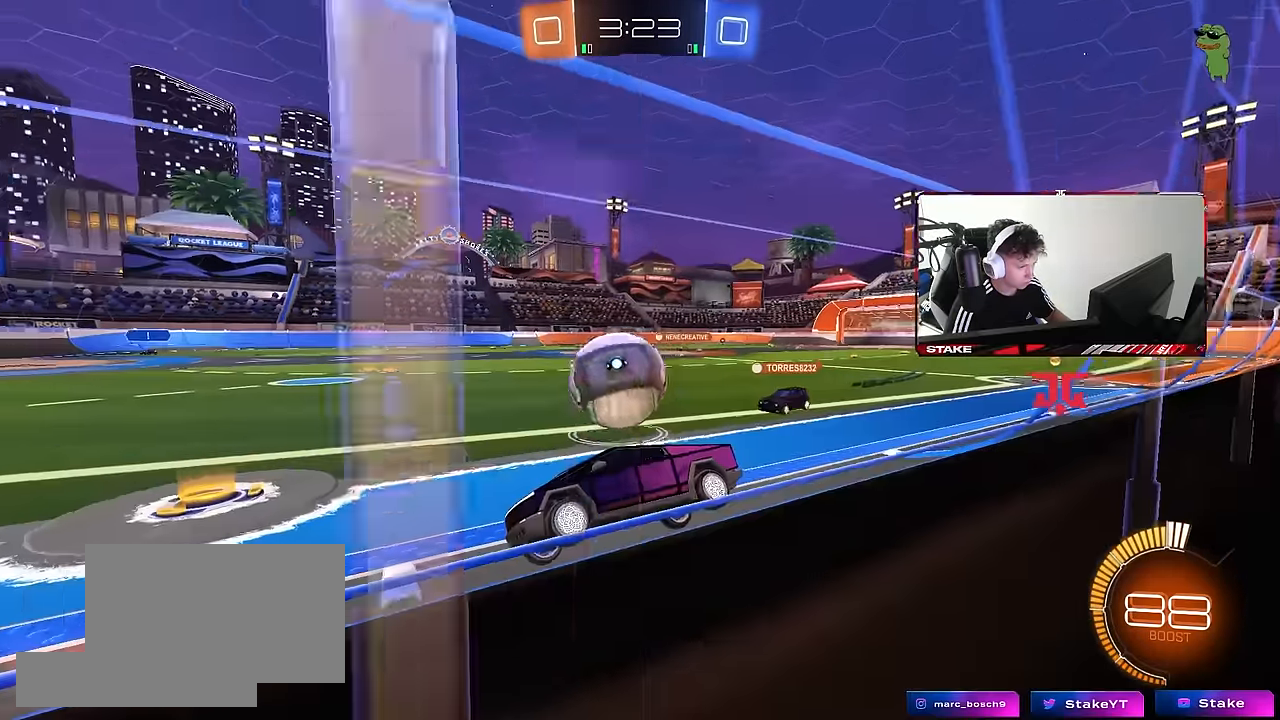
{"keys": ["s"], "mouse": [], "events": [[134, "d", "up"]]}
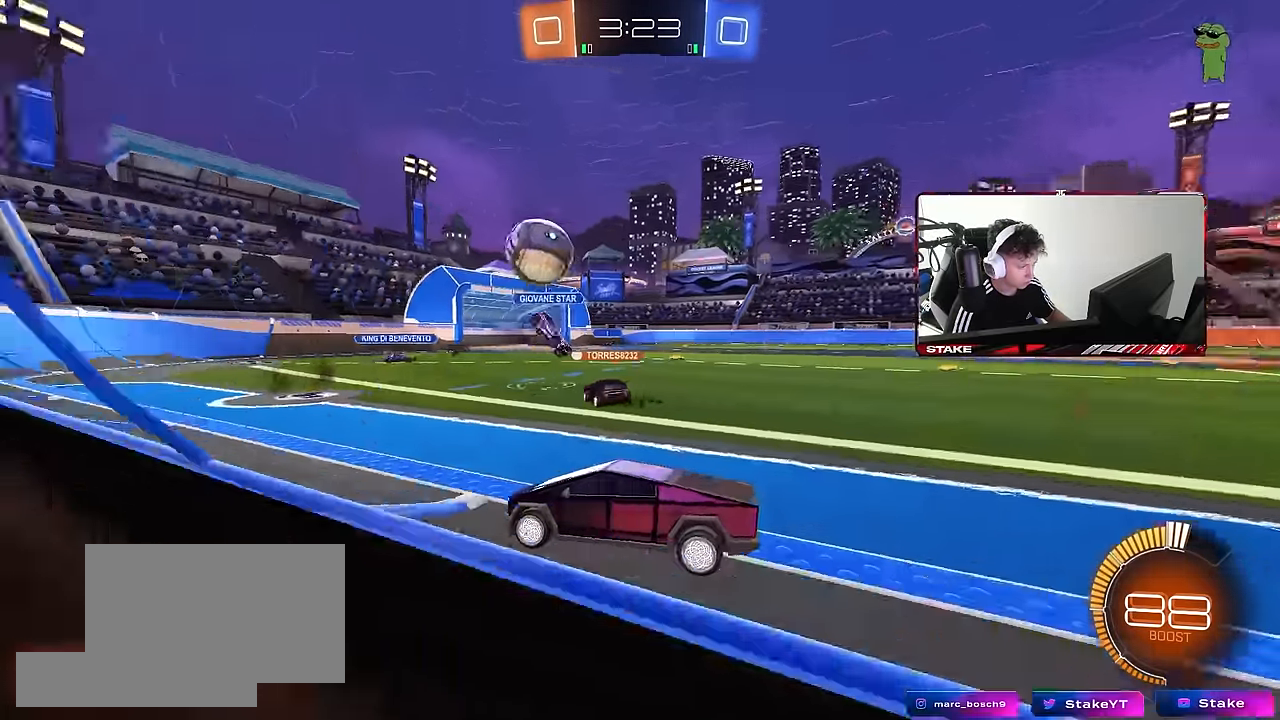
{"keys": ["a", "w"], "mouse": [], "events": [[17, "a", "down"], [167, "a", "up"], [167, "mouse_right", "down"], [167, "s", "up"], [200, "mouse_right", "up"], [250, "d", "down"], [400, "a", "down"], [400, "d", "up"], [484, "w", "down"]]}
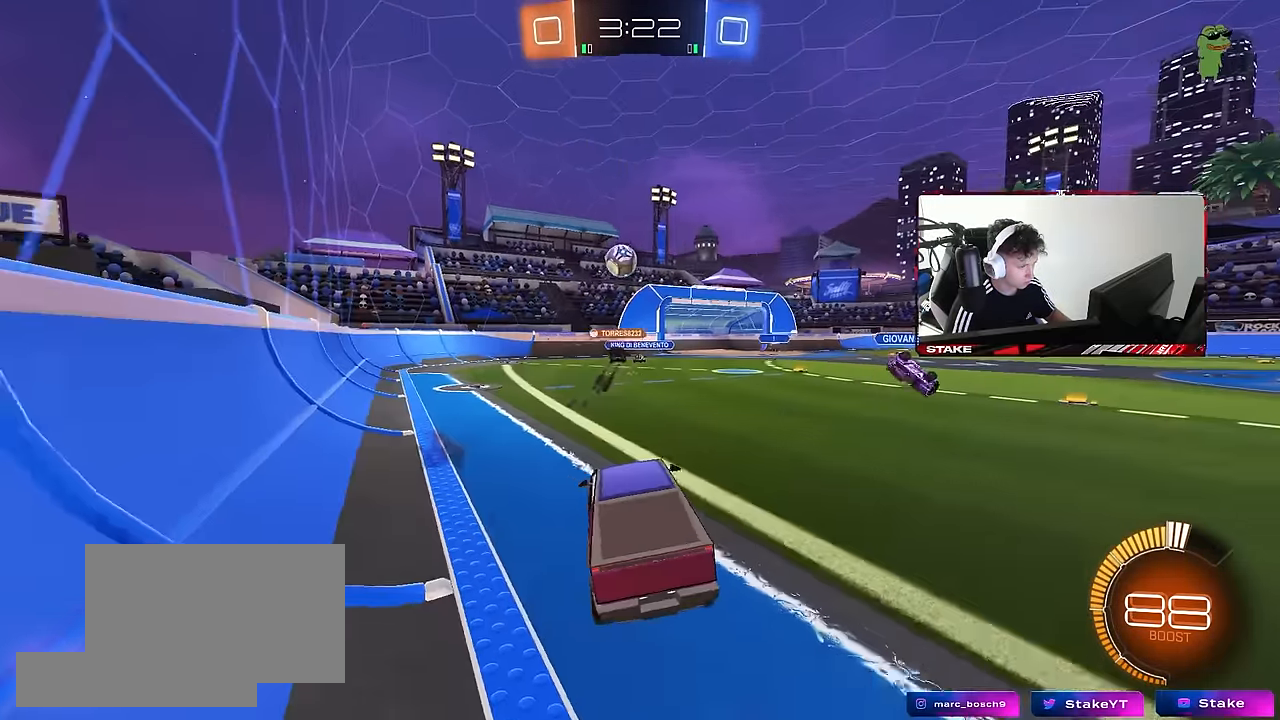
{"keys": [], "mouse": [], "events": [[34, "a", "up"], [34, "w", "up"], [217, "a", "down"], [217, "s", "down"], [367, "d", "down"], [450, "a", "up"], [450, "d", "up"], [450, "s", "up"]]}
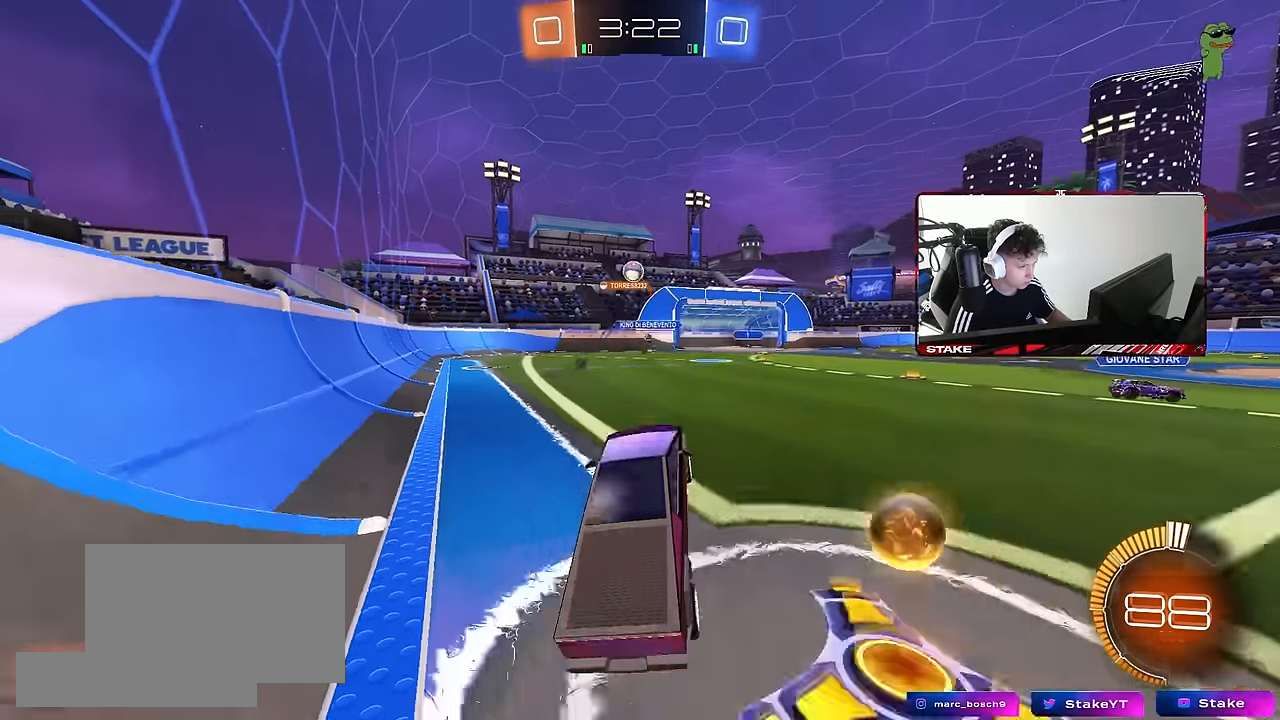
{"keys": ["a", "w"], "mouse": ["left"], "events": [[50, "w", "down"], [150, "mouse_left", "down"], [150, "mouse_right", "down"], [284, "mouse_right", "up"], [384, "a", "down"]]}
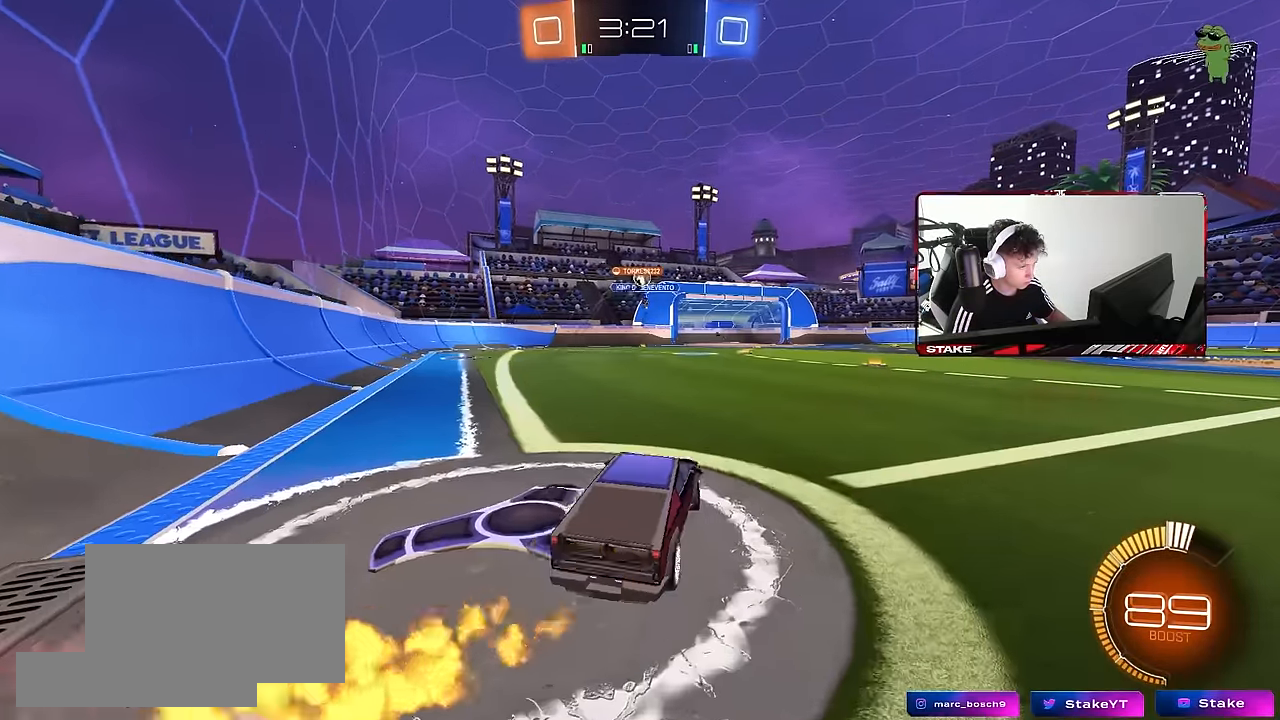
{"keys": ["w"], "mouse": ["left"], "events": [[17, "a", "up"], [17, "mouse_left", "up"], [250, "d", "down"], [350, "mouse_left", "down"], [400, "d", "up"]]}
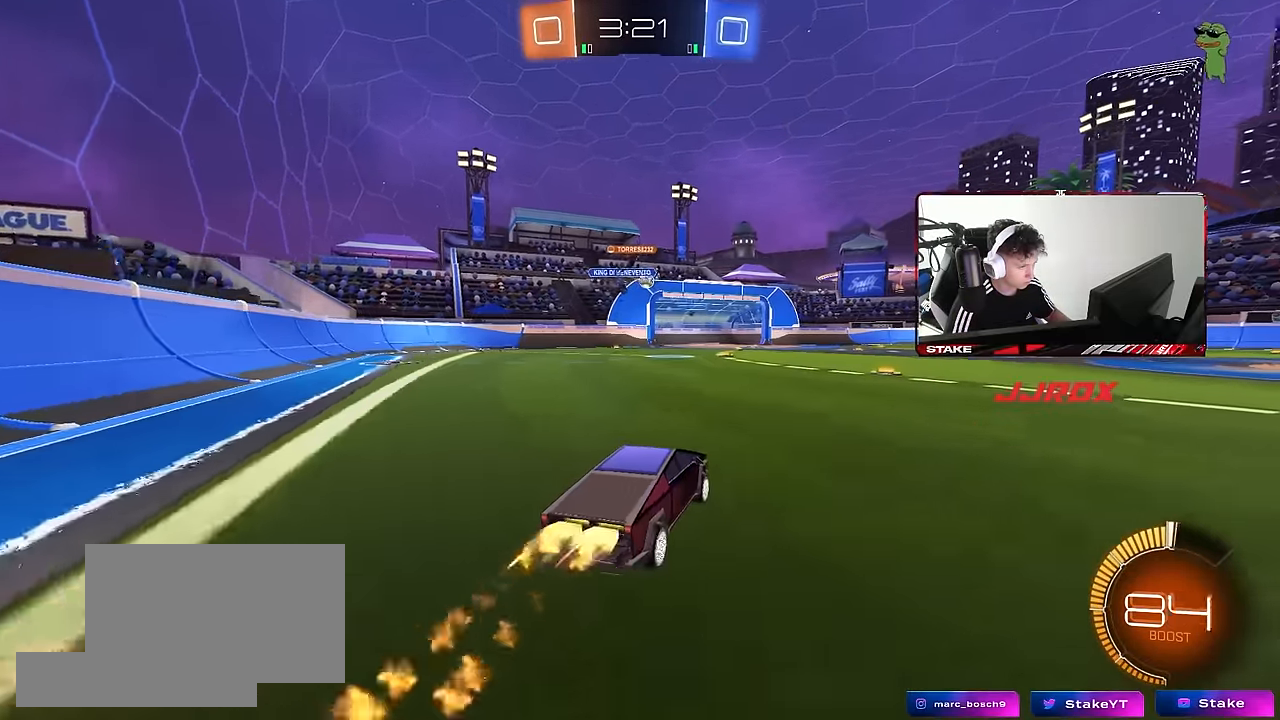
{"keys": ["w"], "mouse": [], "events": [[84, "mouse_left", "up"], [167, "d", "down"], [267, "d", "up"]]}
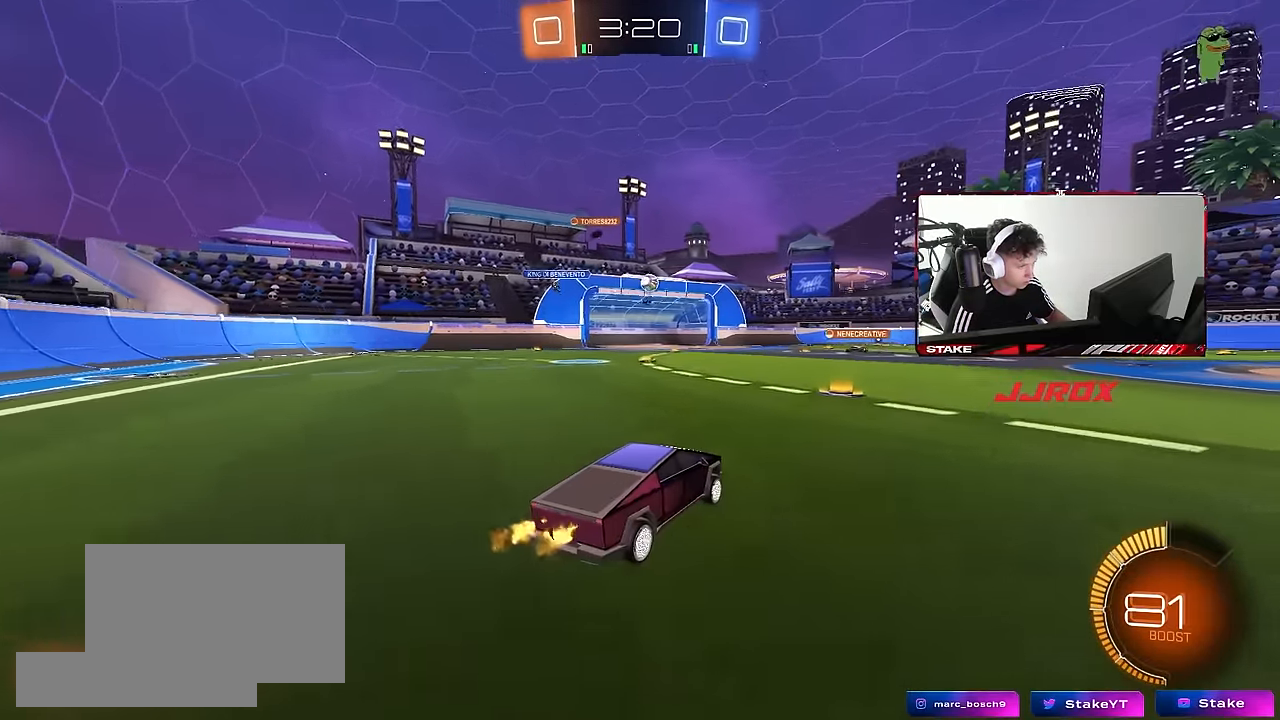
{"keys": ["w"], "mouse": [], "events": [[334, "d", "down"], [334, "mouse_left", "down"], [417, "d", "up"], [467, "mouse_left", "up"]]}
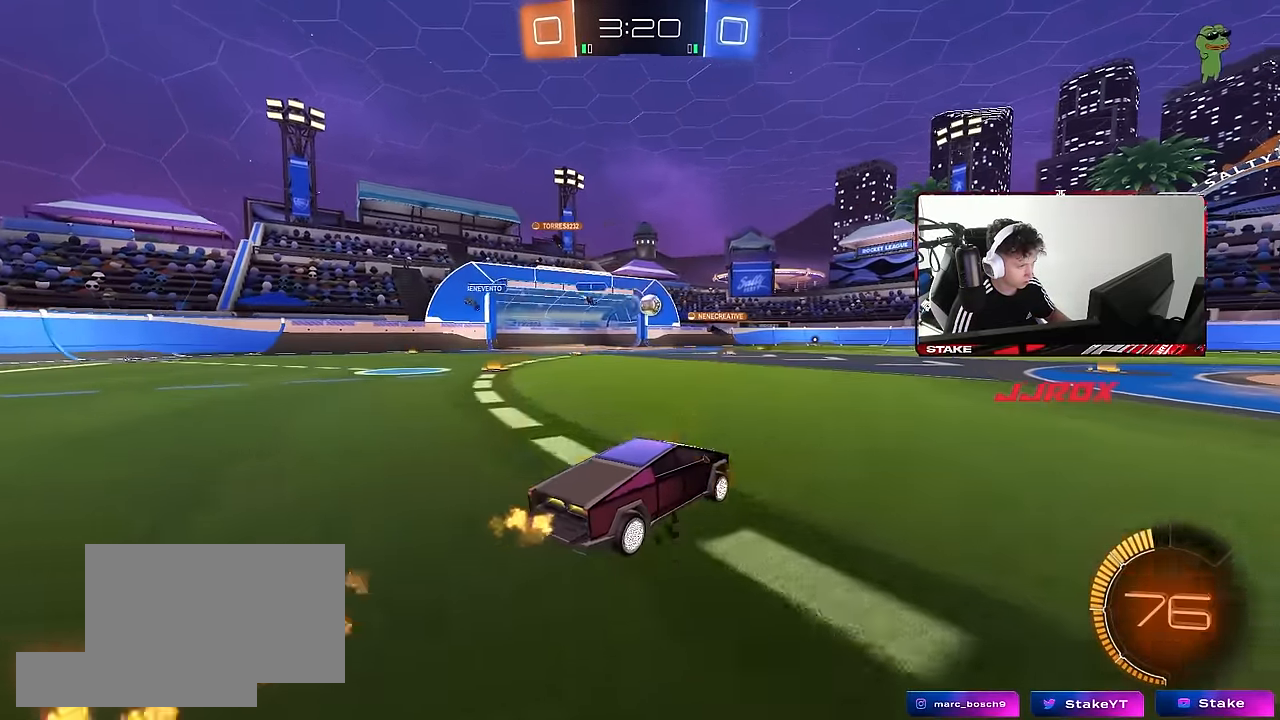
{"keys": ["a", "w"], "mouse": [], "events": [[167, "a", "down"], [350, "a", "up"], [484, "a", "down"]]}
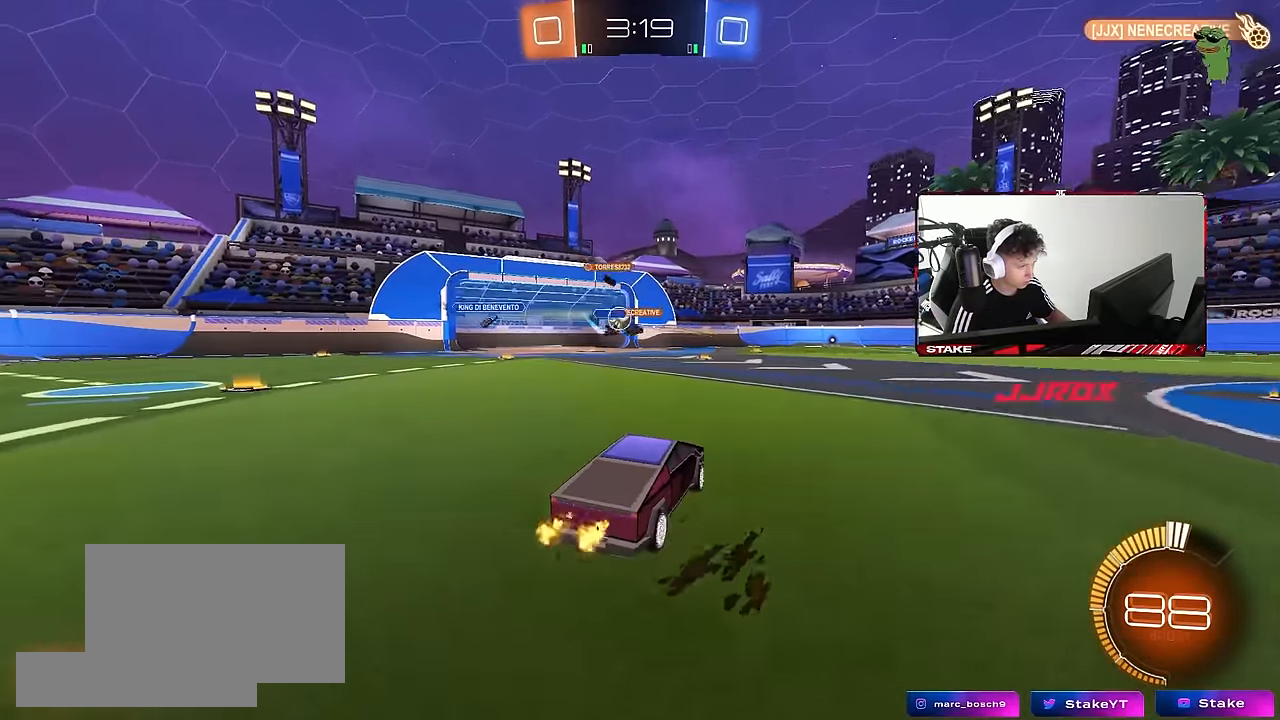
{"keys": ["w"], "mouse": [], "events": [[84, "a", "up"], [167, "d", "down"], [217, "d", "up"], [367, "d", "down"], [500, "d", "up"]]}
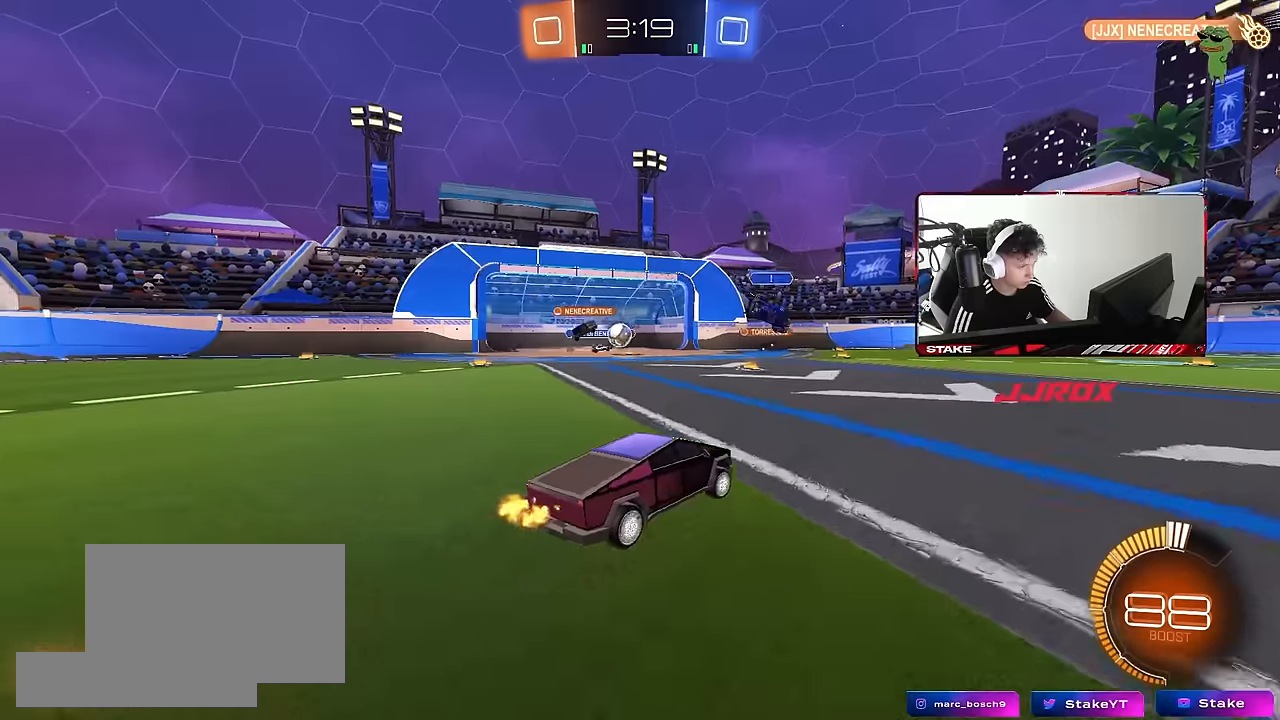
{"keys": ["d", "w"], "mouse": [], "events": [[50, "a", "down"], [183, "a", "up"], [233, "d", "down"]]}
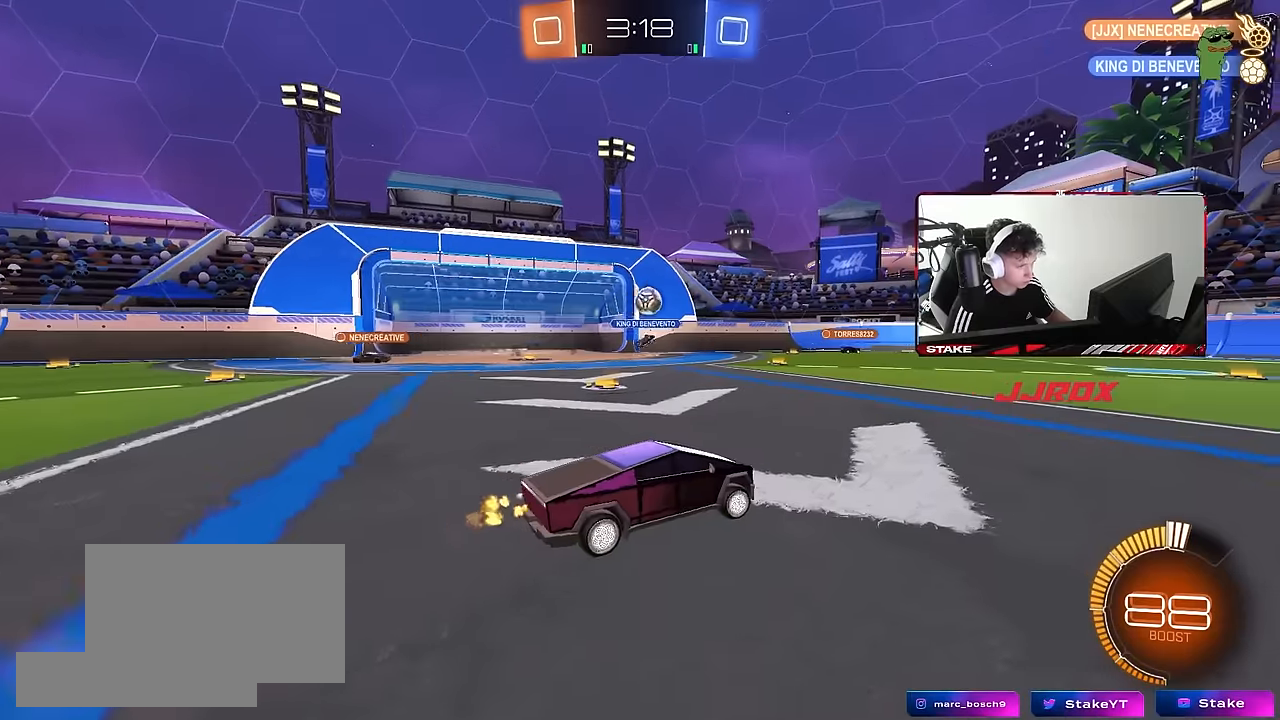
{"keys": ["w"], "mouse": ["left"], "events": [[400, "d", "up"], [433, "mouse_left", "down"]]}
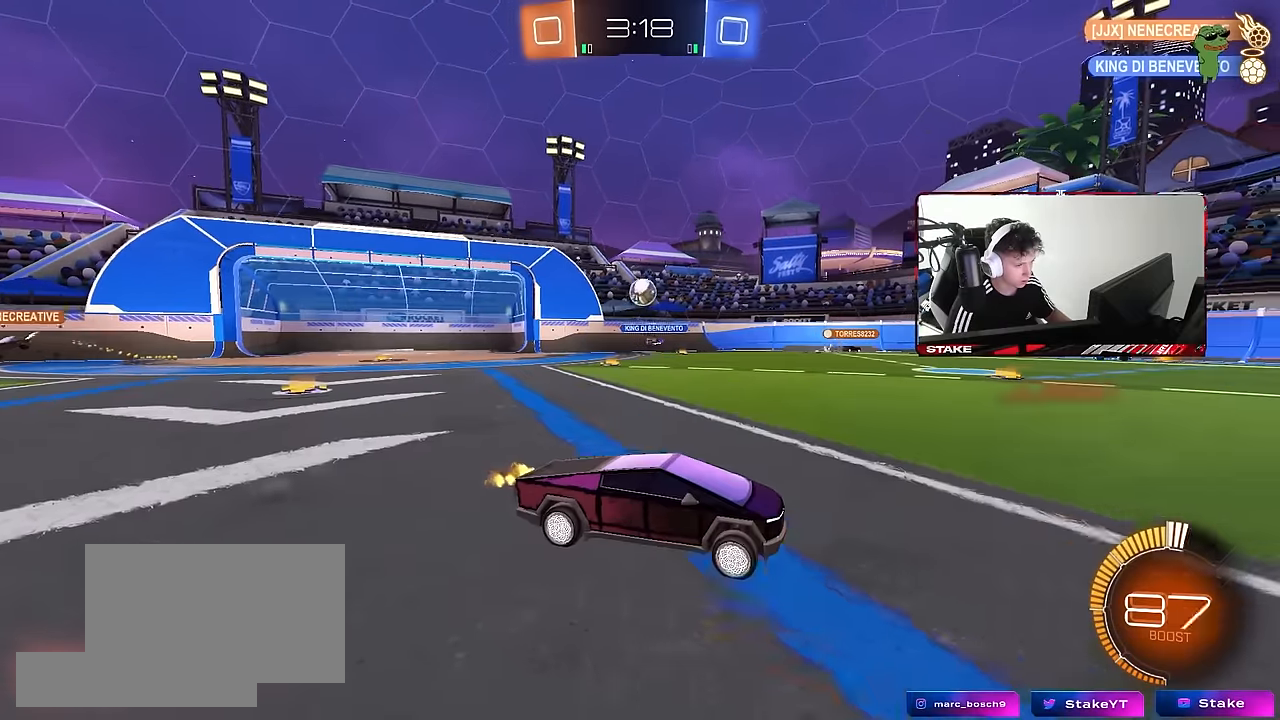
{"keys": ["w"], "mouse": [], "events": [[133, "mouse_left", "up"]]}
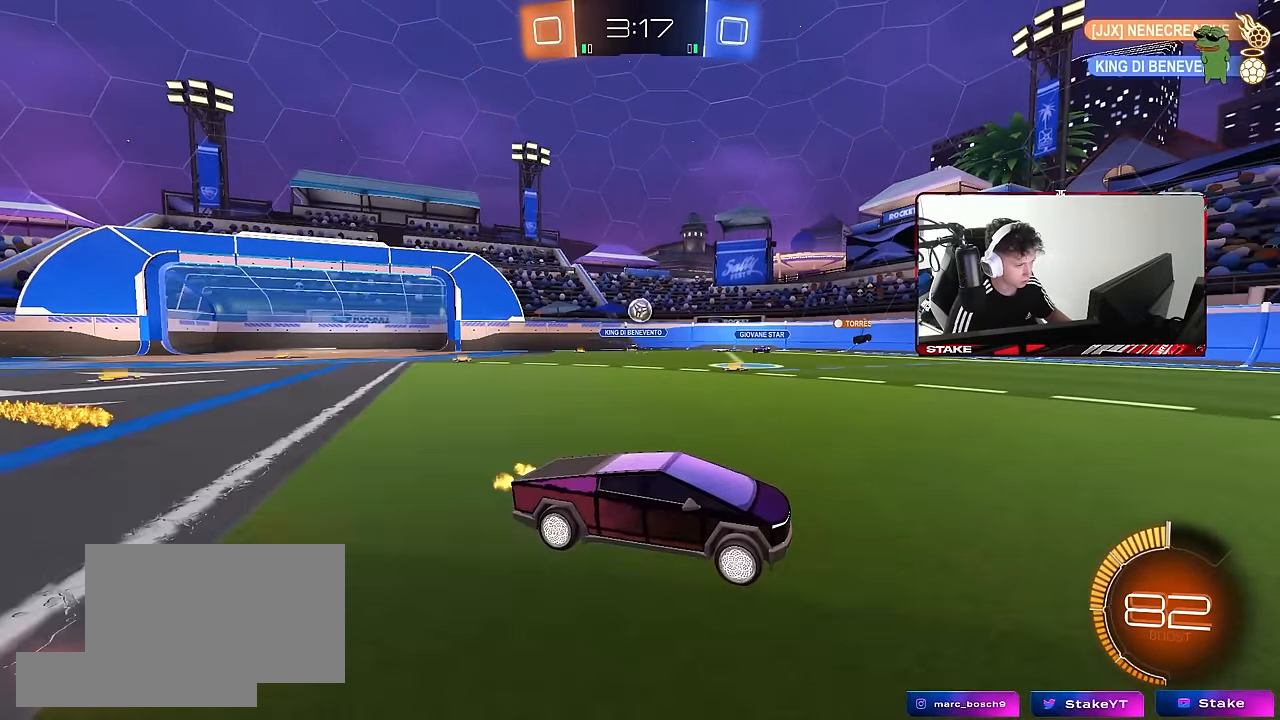
{"keys": ["w"], "mouse": [], "events": [[100, "a", "down"], [416, "a", "up"]]}
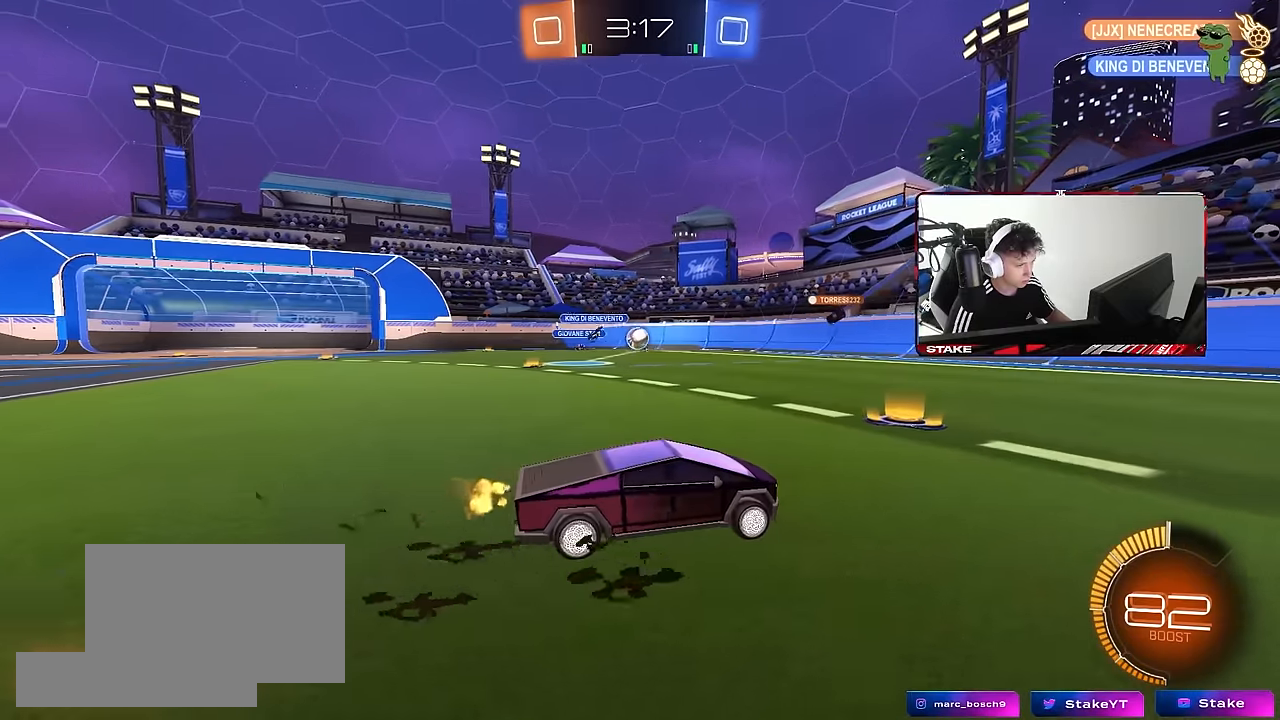
{"keys": ["w"], "mouse": [], "events": [[116, "d", "down"], [200, "d", "up"]]}
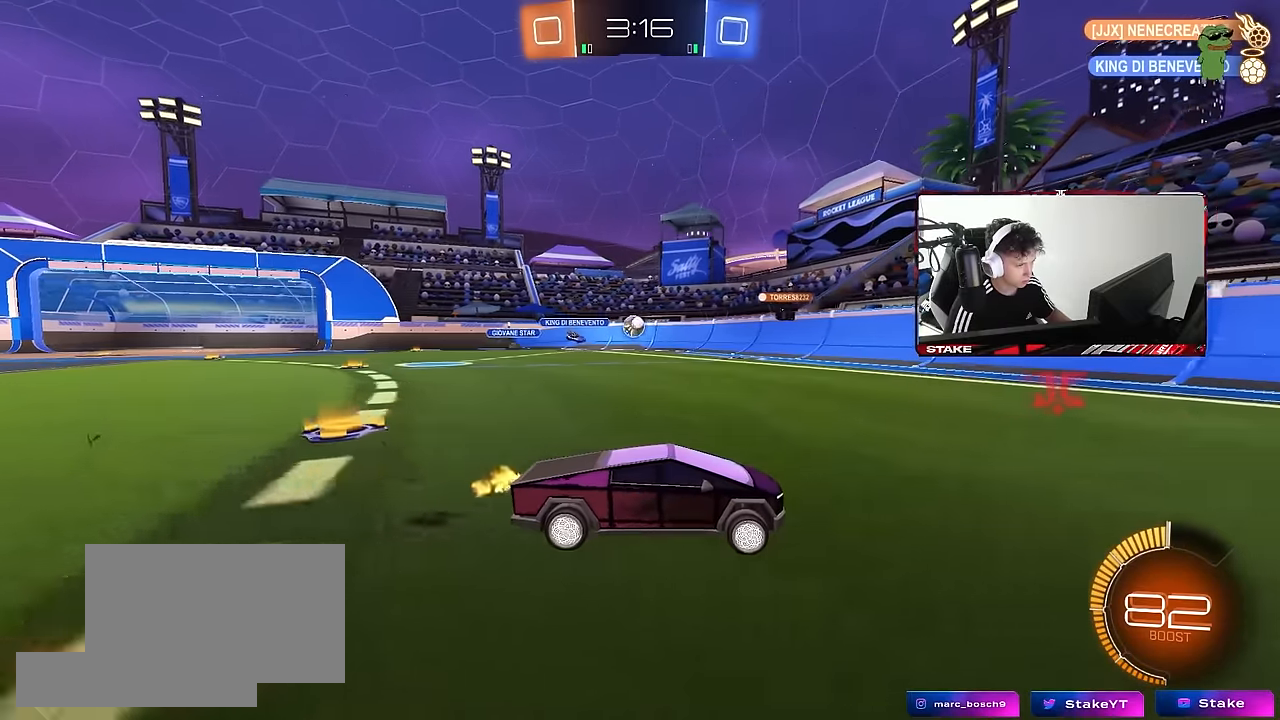
{"keys": ["w"], "mouse": [], "events": [[166, "a", "down"], [316, "shift", "down"], [366, "shift", "up"], [450, "a", "up"]]}
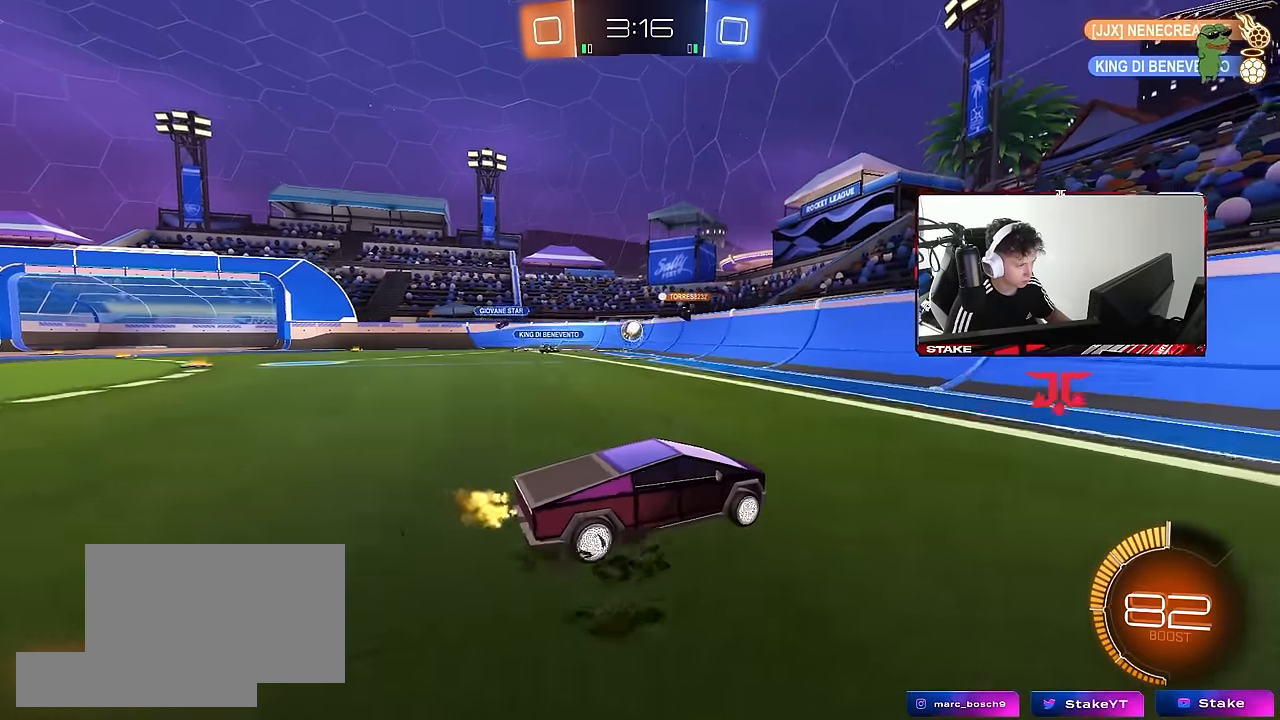
{"keys": [], "mouse": [], "events": [[183, "a", "down"], [233, "shift", "down"], [333, "shift", "up"], [333, "w", "up"], [416, "a", "up"]]}
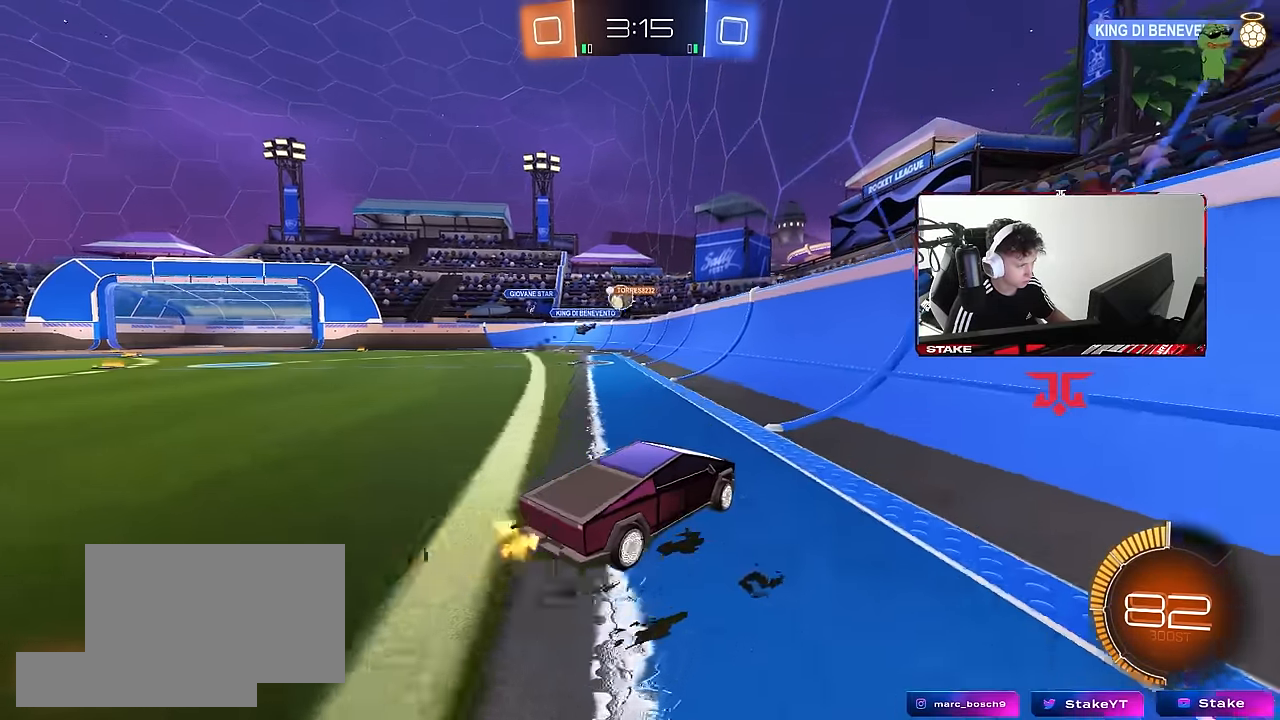
{"keys": ["a", "w"], "mouse": ["left"], "events": [[16, "a", "down"], [16, "w", "down"], [150, "a", "up"], [200, "d", "down"], [350, "d", "up"], [433, "a", "down"], [433, "mouse_left", "down"]]}
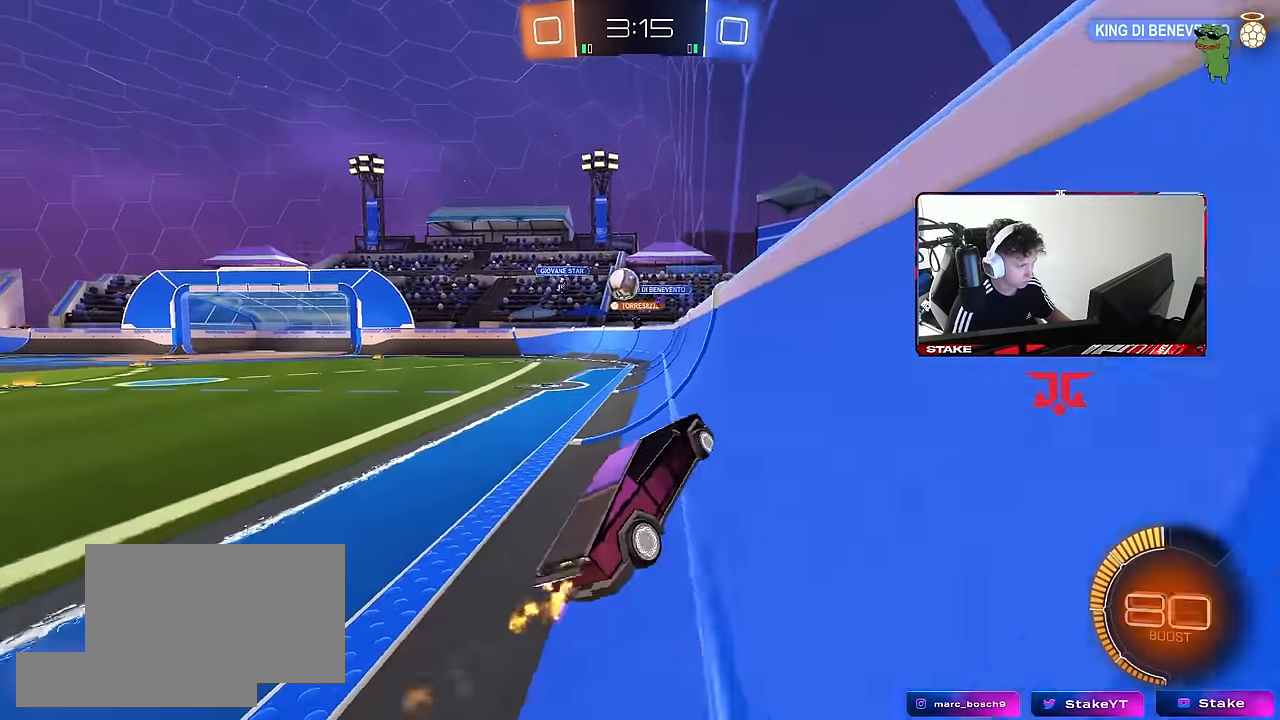
{"keys": ["d", "s"], "mouse": ["left", "right"], "events": [[216, "a", "up"], [266, "w", "up"], [316, "a", "down"], [366, "mouse_right", "down"], [400, "s", "down"], [450, "a", "up"], [450, "d", "down"]]}
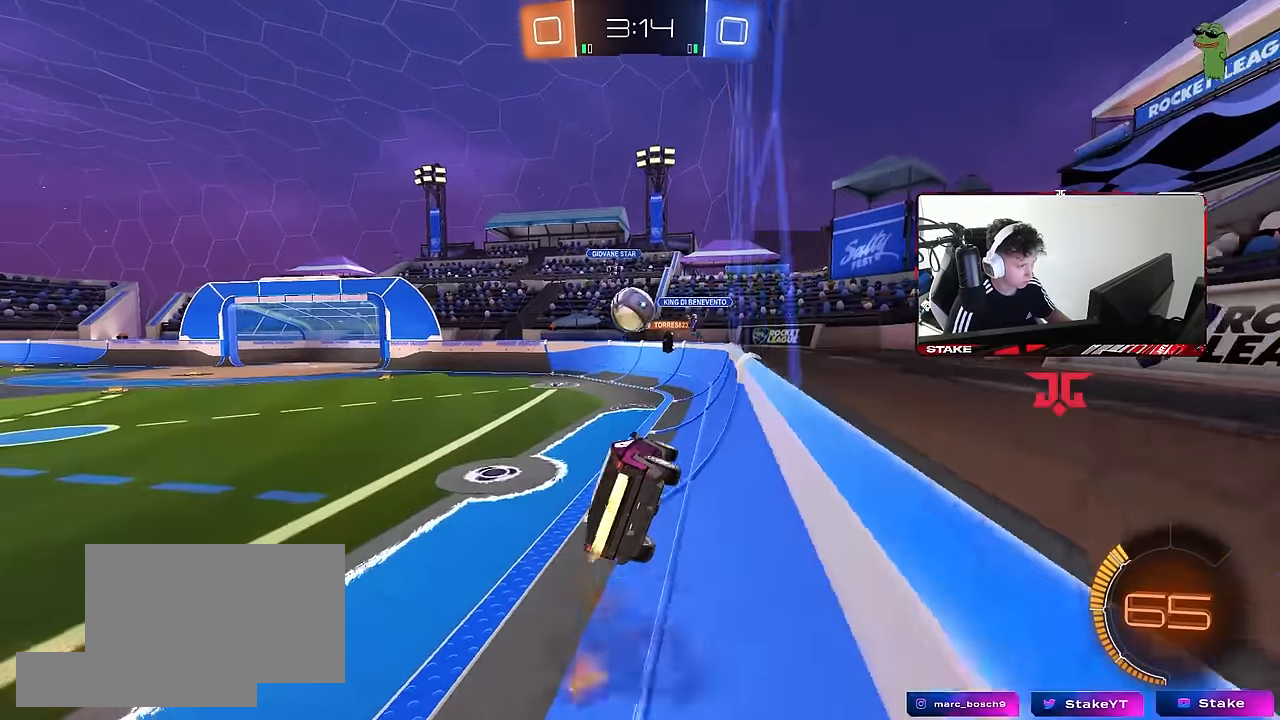
{"keys": ["d", "w"], "mouse": ["left"], "events": [[50, "a", "down"], [50, "mouse_right", "up"], [50, "shift", "down"], [100, "a", "up"], [133, "s", "up"], [183, "shift", "up"], [283, "w", "down"], [333, "d", "up"], [466, "d", "down"]]}
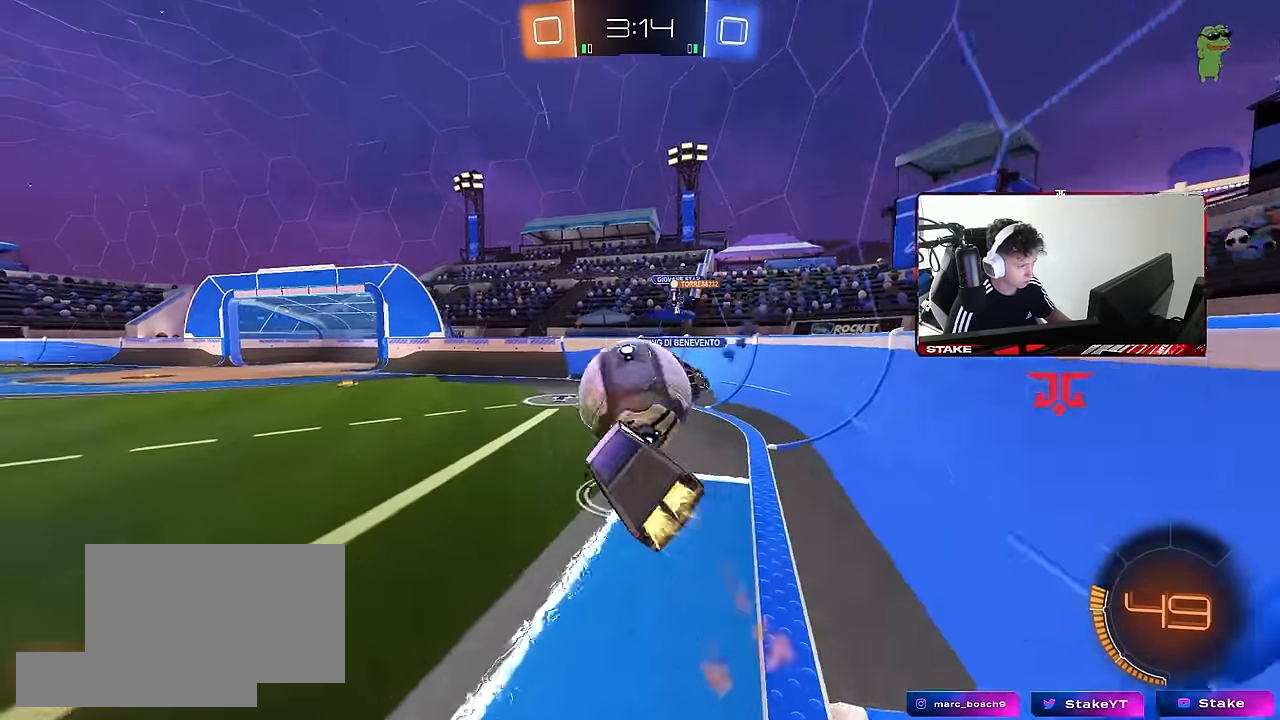
{"keys": ["a", "s", "shift"], "mouse": [], "events": [[16, "d", "up"], [16, "shift", "down"], [66, "a", "down"], [116, "mouse_right", "down"], [150, "mouse_left", "up"], [200, "s", "down"], [250, "w", "up"], [300, "mouse_right", "up"]]}
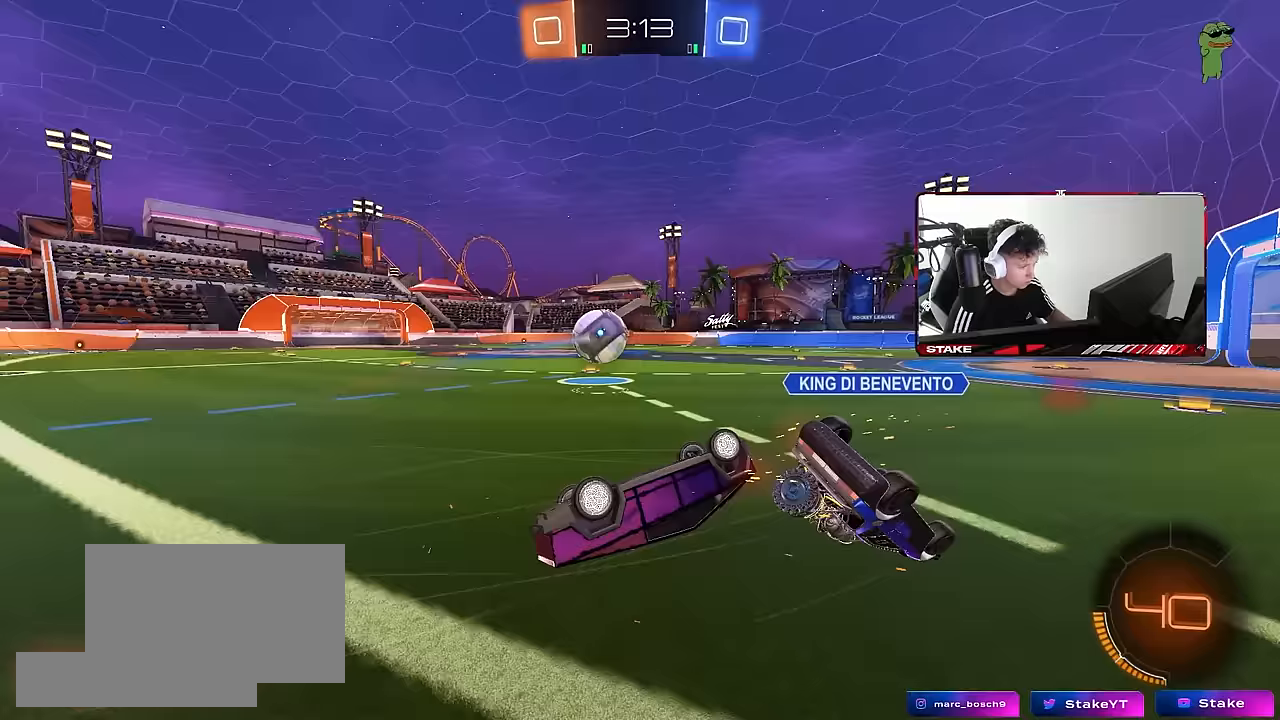
{"keys": [], "mouse": [], "events": [[83, "s", "up"], [167, "s", "down"], [267, "s", "up"], [317, "shift", "up"], [367, "a", "up"], [400, "d", "down"], [500, "d", "up"]]}
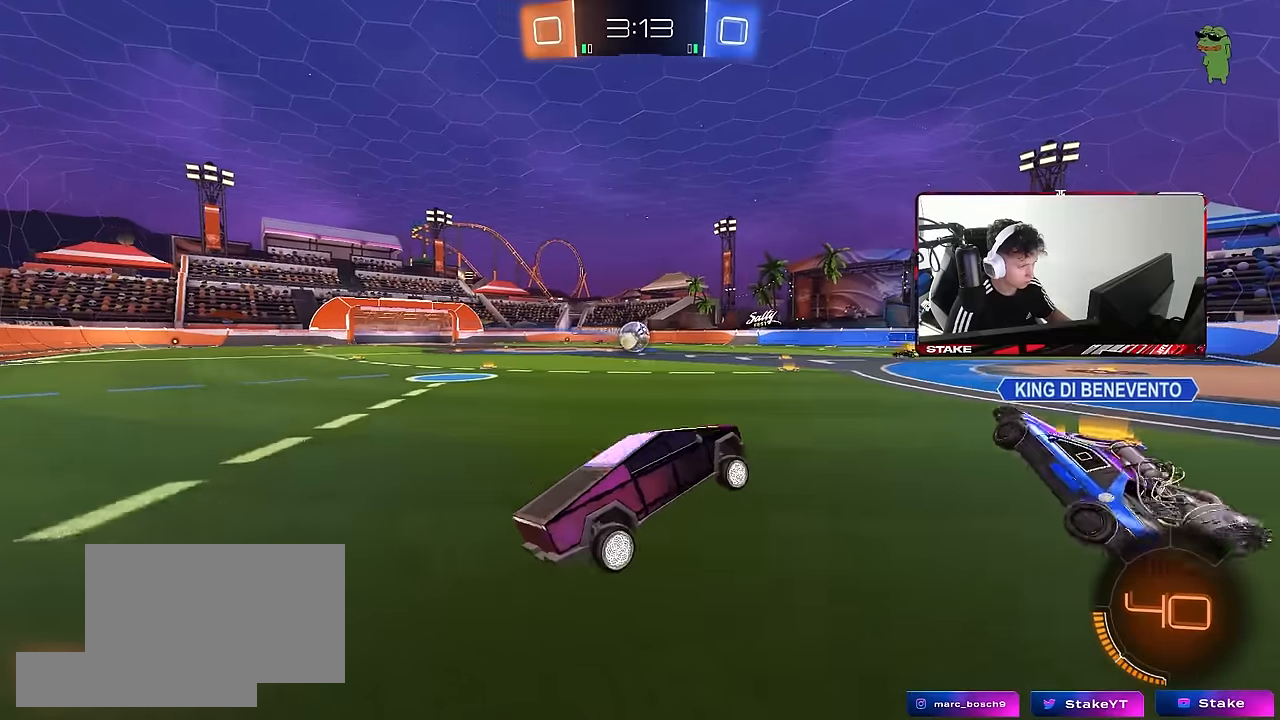
{"keys": ["a", "w"], "mouse": ["left"], "events": [[50, "w", "down"], [100, "a", "down"], [417, "mouse_left", "down"]]}
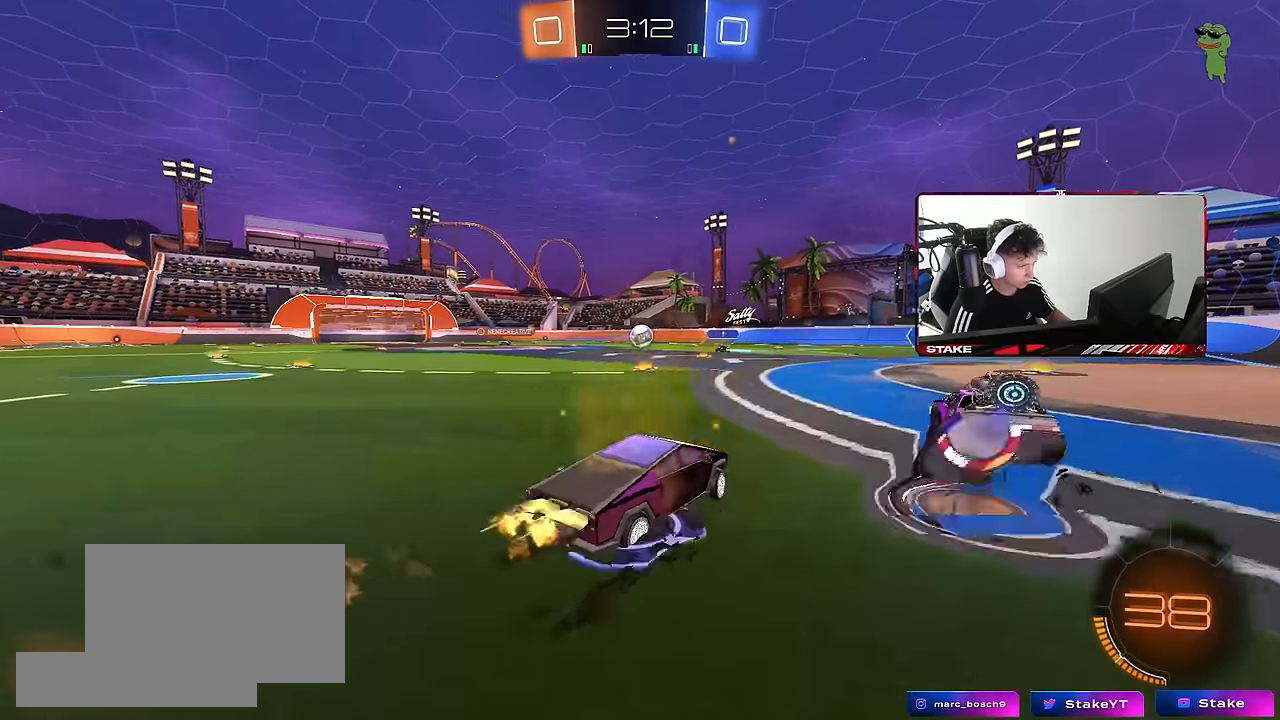
{"keys": ["a", "s", "shift"], "mouse": ["left", "right"], "events": [[250, "a", "up"], [250, "mouse_right", "down"], [300, "a", "down"], [300, "mouse_right", "up"], [300, "shift", "down"], [400, "mouse_right", "down"], [400, "w", "up"], [433, "s", "down"]]}
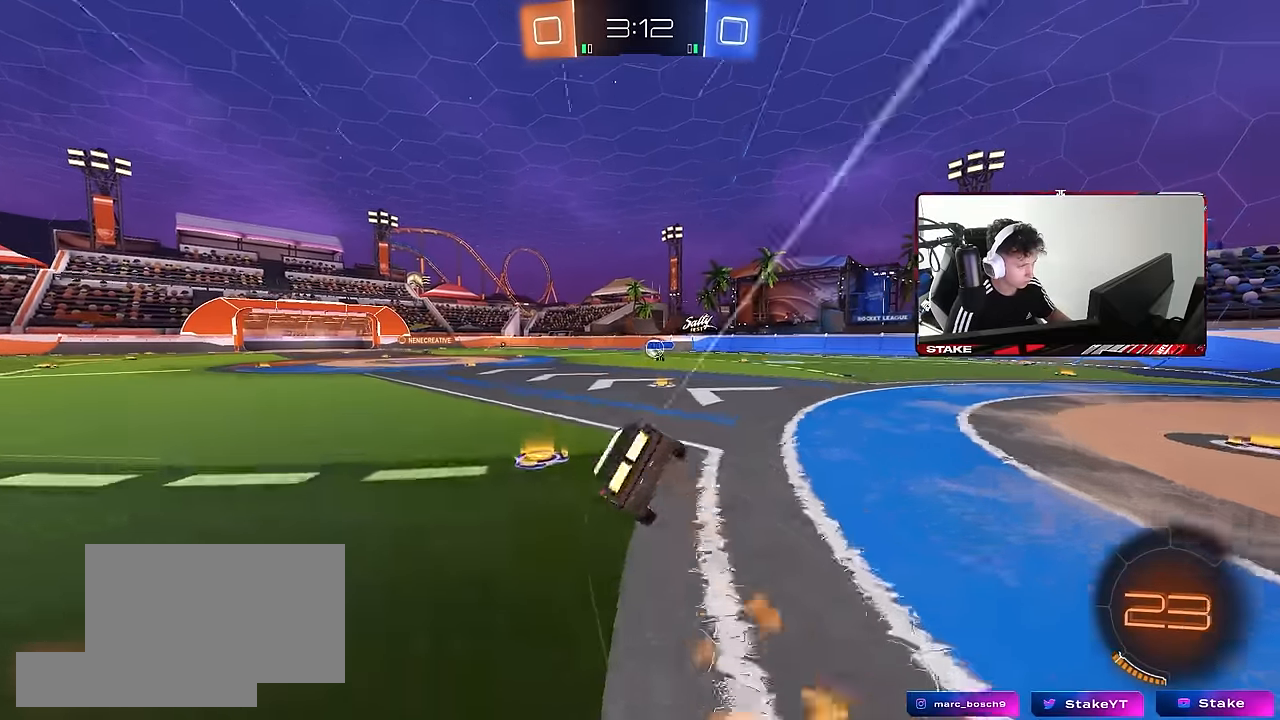
{"keys": ["a", "s", "shift"], "mouse": [], "events": [[33, "mouse_left", "up"], [83, "mouse_right", "up"], [317, "s", "up"], [400, "s", "down"]]}
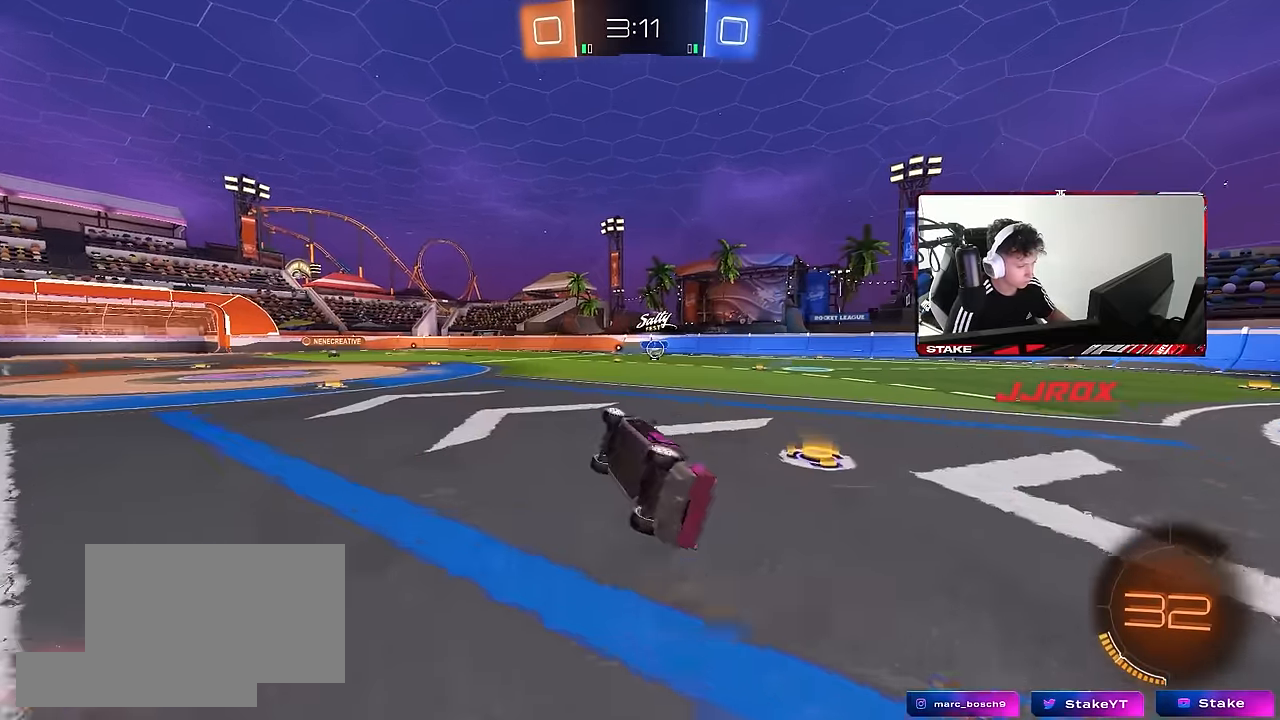
{"keys": ["a", "w"], "mouse": [], "events": [[100, "s", "up"], [150, "shift", "up"], [183, "a", "up"], [383, "w", "down"], [417, "a", "down"]]}
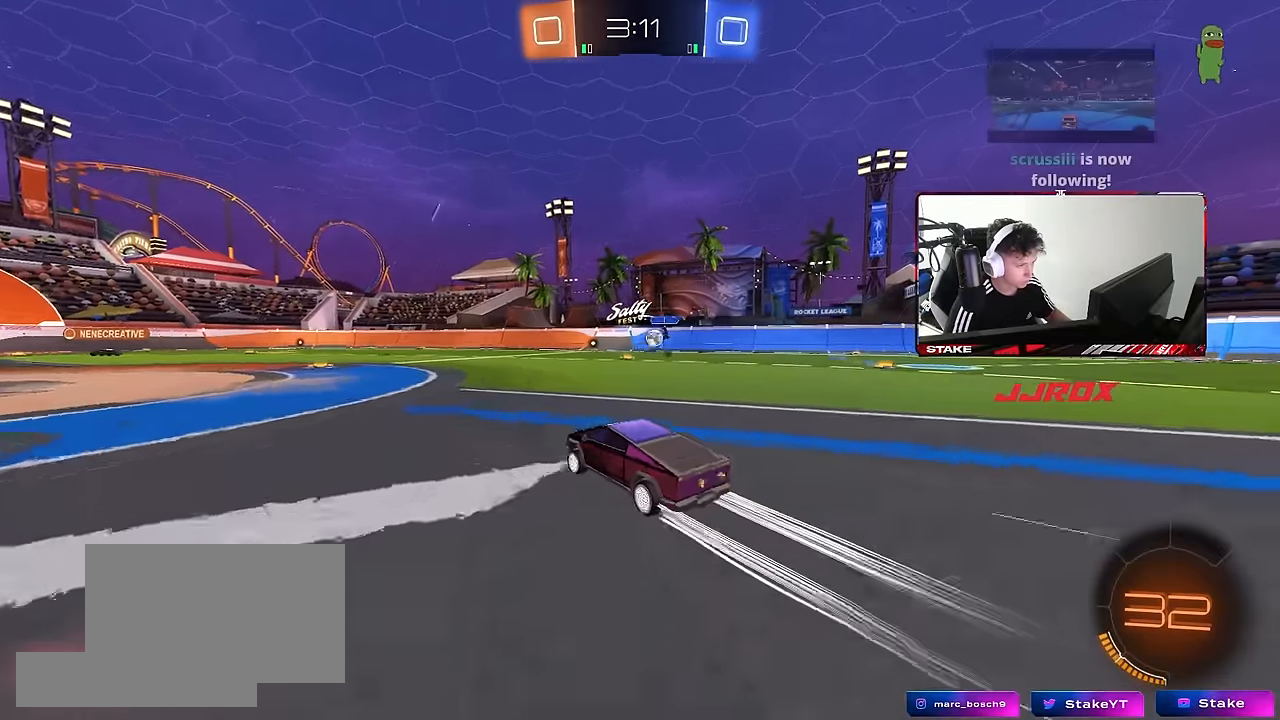
{"keys": ["w"], "mouse": ["left"], "events": [[17, "a", "up"], [67, "d", "down"], [250, "mouse_left", "down"], [483, "d", "up"]]}
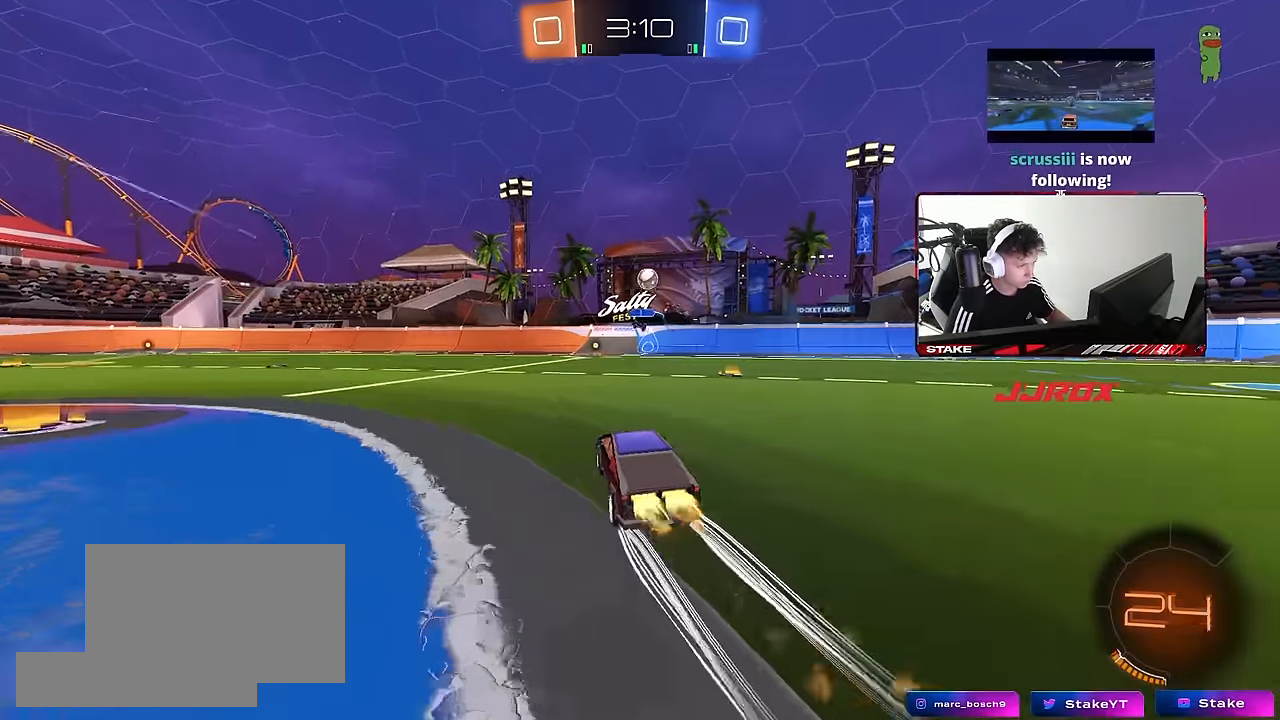
{"keys": ["w"], "mouse": [], "events": [[33, "mouse_left", "up"]]}